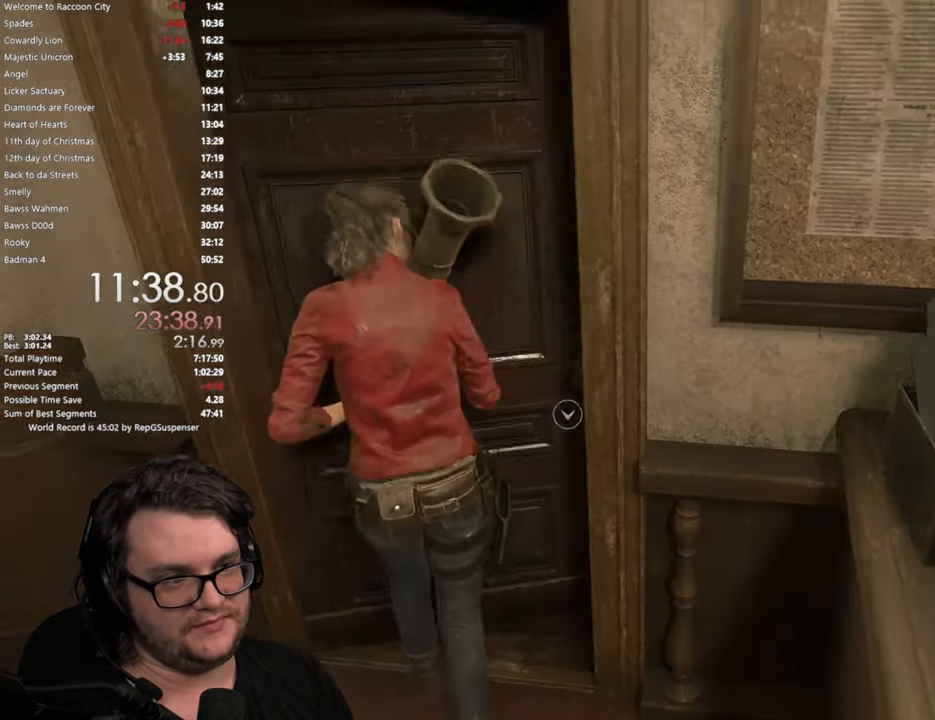
Gameplay with a controller (PlayStation layout); each line is a JSON object with the inputs held at the frame after it. "events" lists button and stick changes between this image and that frame as [ms after this image, input, new state], when the widget could be followed in between. Not read: R1.
{"buttons": [], "left_stick": "right", "right_stick": "right", "events": [[34, "CROSS", "down"], [84, "CROSS", "up"], [84, "L3", "down"], [167, "CROSS", "down"], [167, "L3", "up"], [251, "CROSS", "up"], [251, "left_stick", "up-right"], [351, "left_stick", "right"], [467, "right_stick", "right"]]}
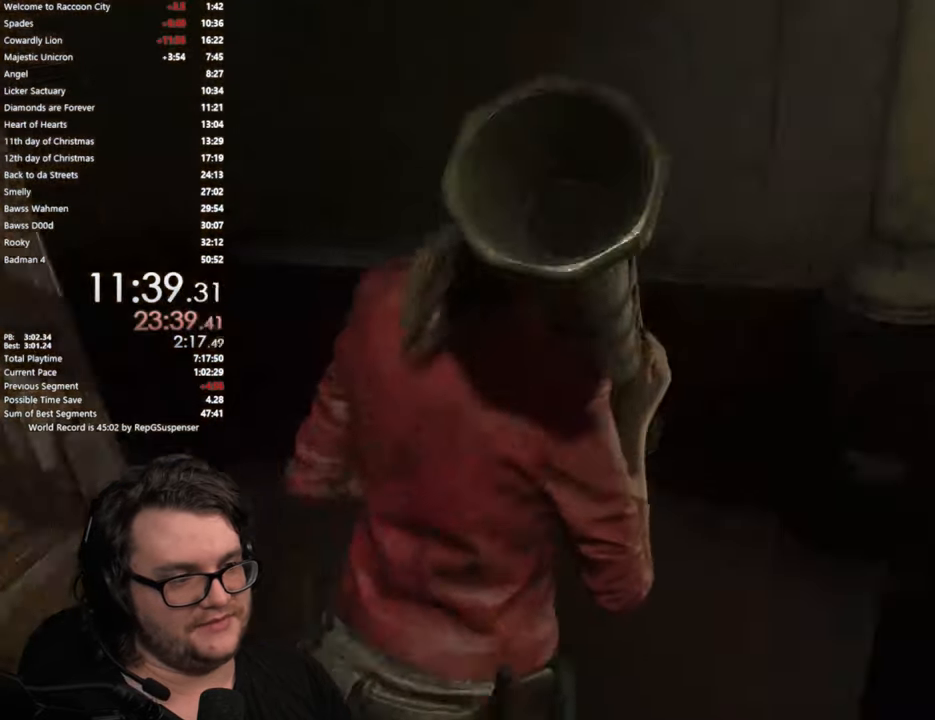
{"buttons": [], "left_stick": "up-right", "right_stick": "right", "events": [[434, "left_stick", "up-right"]]}
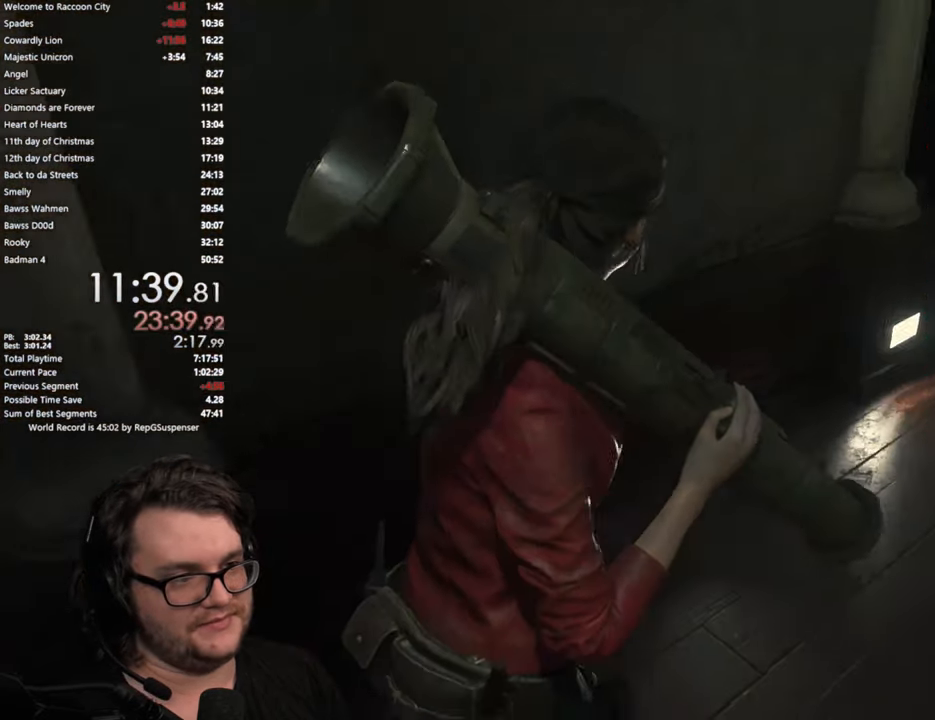
{"buttons": [], "left_stick": "up", "right_stick": "center", "events": [[117, "right_stick", "center"], [150, "left_stick", "up"]]}
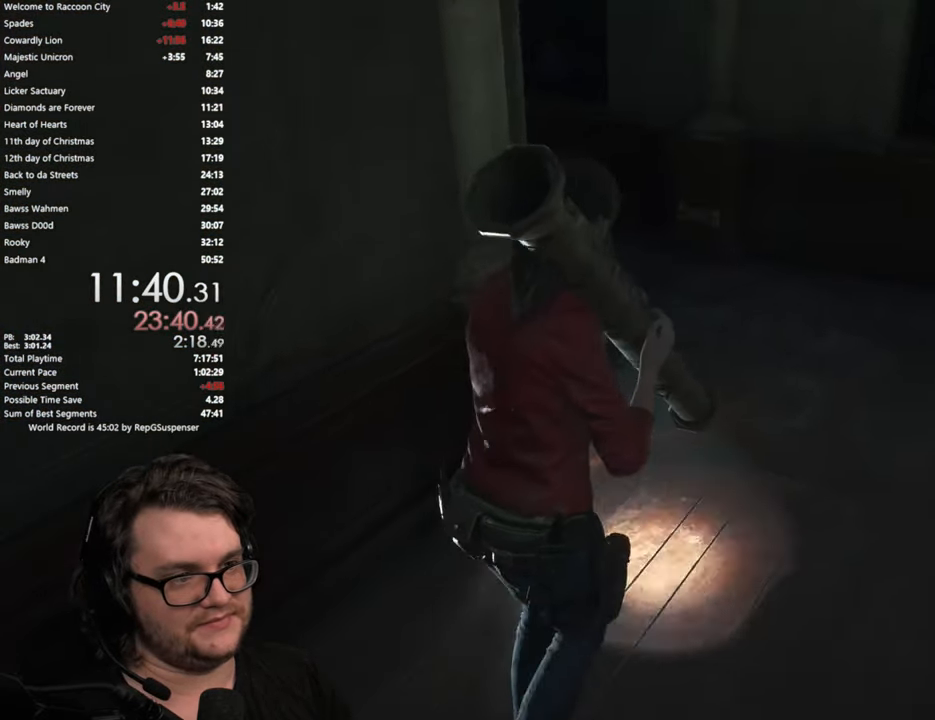
{"buttons": [], "left_stick": "up", "right_stick": "center", "events": [[183, "right_stick", "left"], [484, "right_stick", "center"]]}
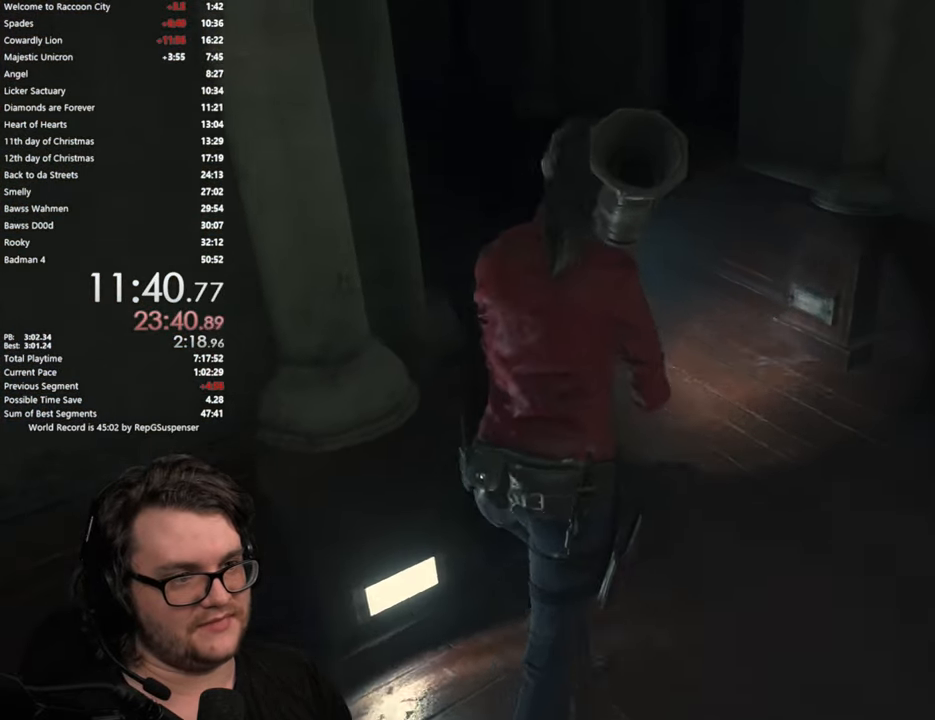
{"buttons": [], "left_stick": "up", "right_stick": "center", "events": [[150, "right_stick", "left"], [483, "right_stick", "center"]]}
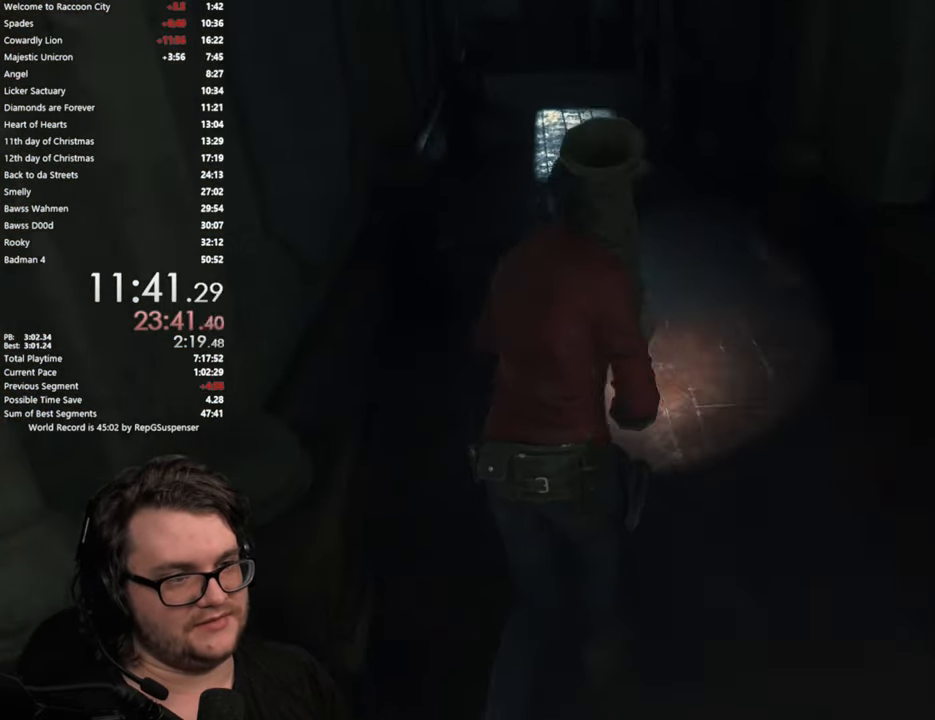
{"buttons": [], "left_stick": "up", "right_stick": "center", "events": []}
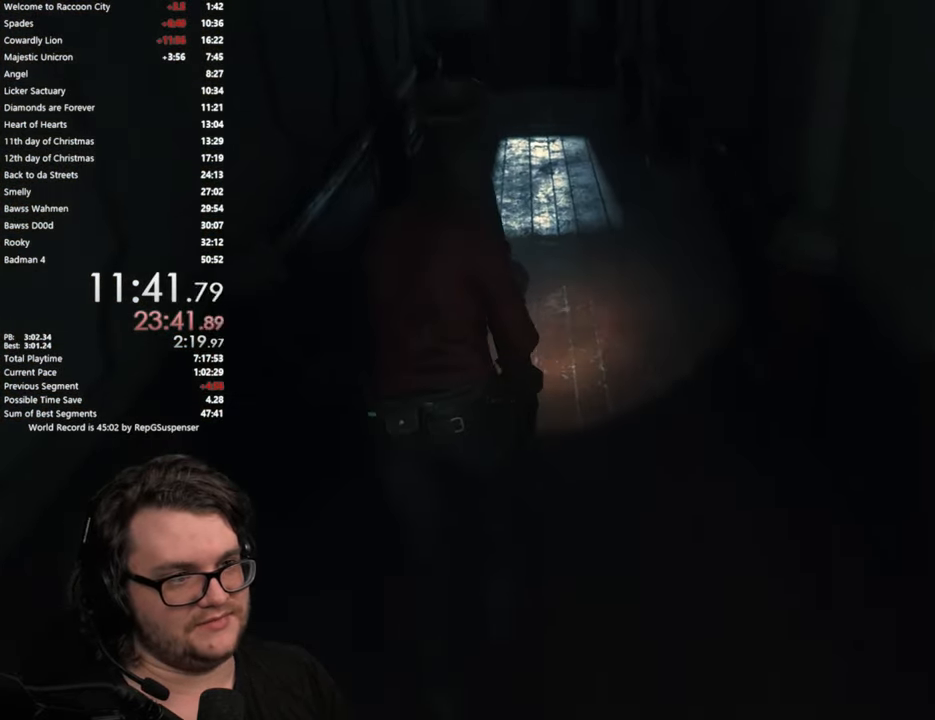
{"buttons": [], "left_stick": "up", "right_stick": "center", "events": [[50, "right_stick", "up"], [183, "right_stick", "center"]]}
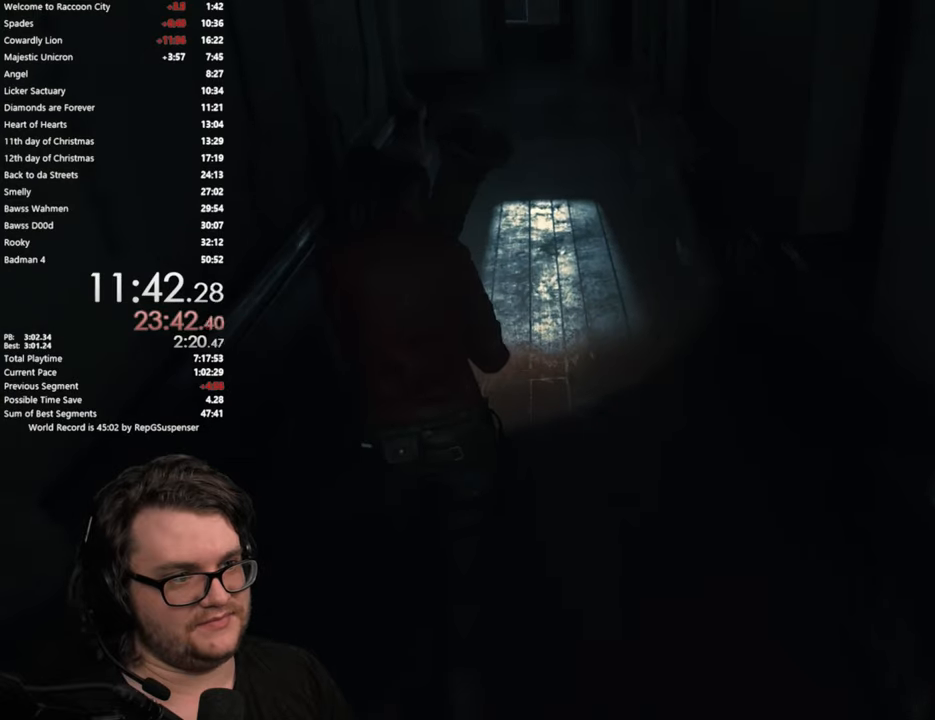
{"buttons": [], "left_stick": "up", "right_stick": "right", "events": [[134, "right_stick", "right"]]}
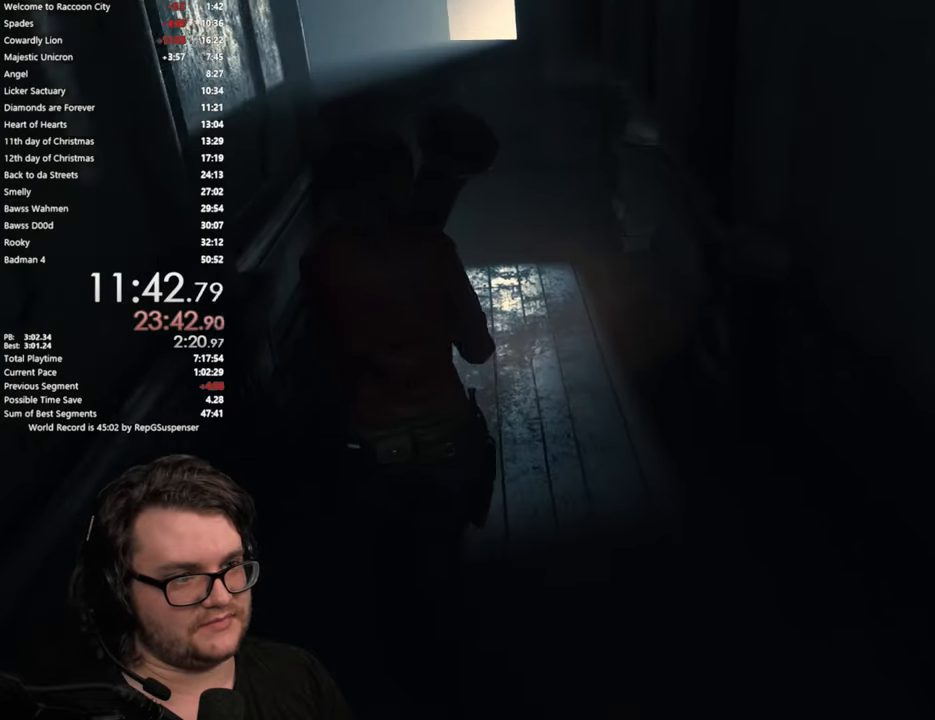
{"buttons": [], "left_stick": "up", "right_stick": "right", "events": []}
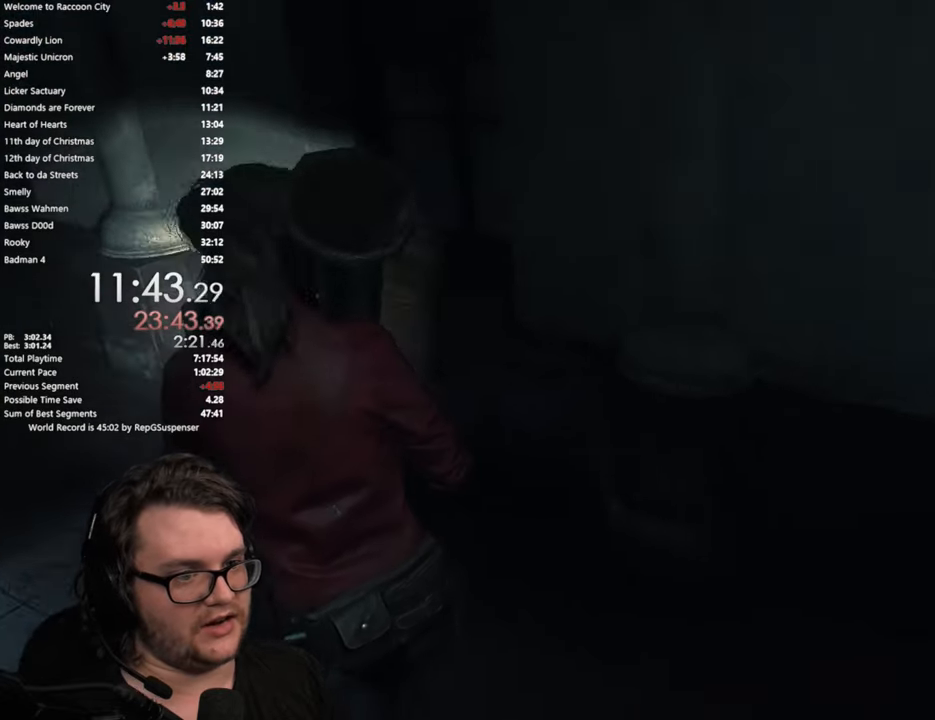
{"buttons": [], "left_stick": "up", "right_stick": "center", "events": [[101, "right_stick", "center"], [201, "right_stick", "left"], [401, "right_stick", "center"]]}
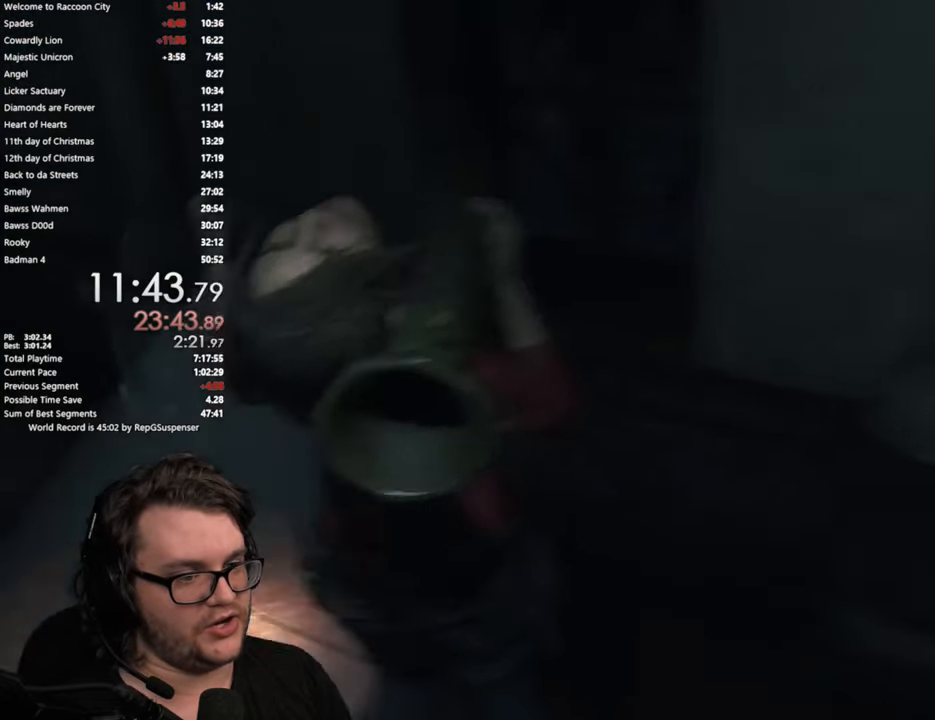
{"buttons": [], "left_stick": "center", "right_stick": "center", "events": [[17, "L3", "down"], [83, "right_stick", "left"], [100, "L3", "up"], [300, "left_stick", "center"], [467, "right_stick", "center"]]}
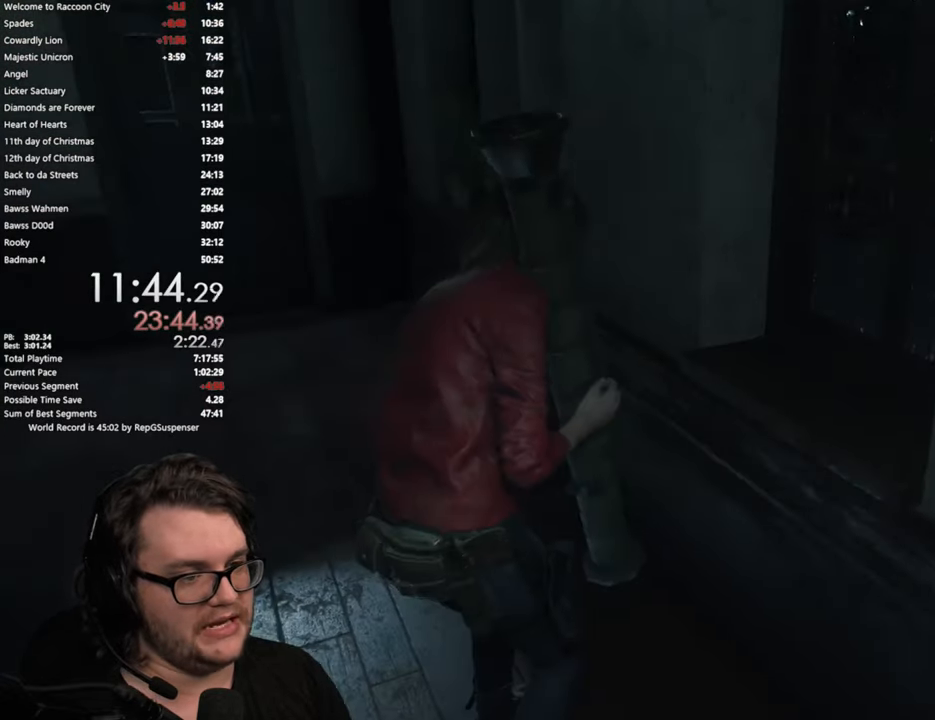
{"buttons": [], "left_stick": "center", "right_stick": "left", "events": [[167, "right_stick", "left"]]}
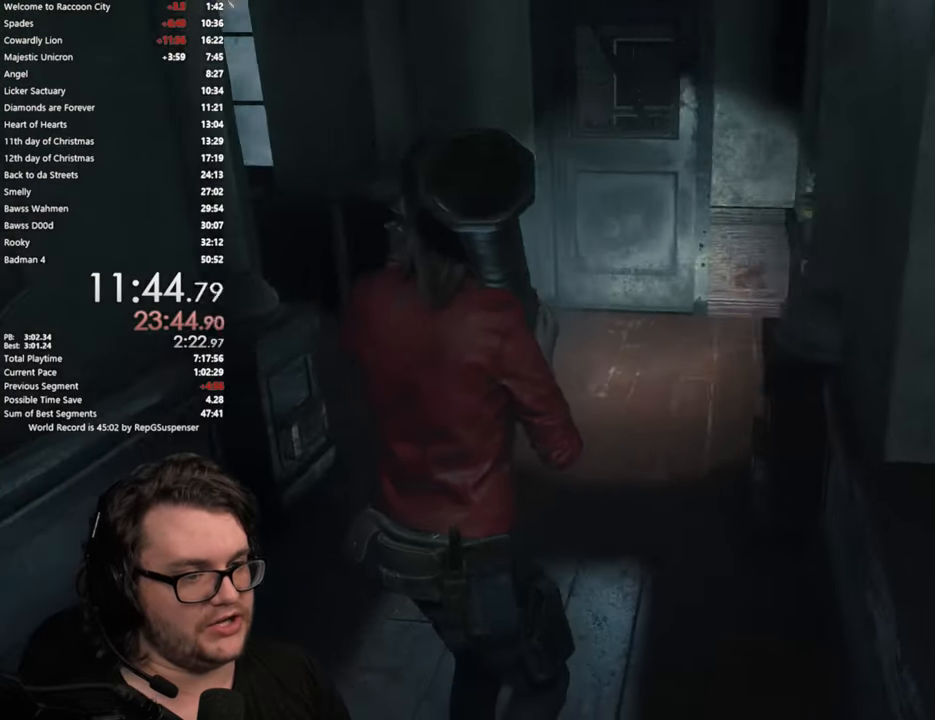
{"buttons": [], "left_stick": "center", "right_stick": "center", "events": [[67, "right_stick", "center"]]}
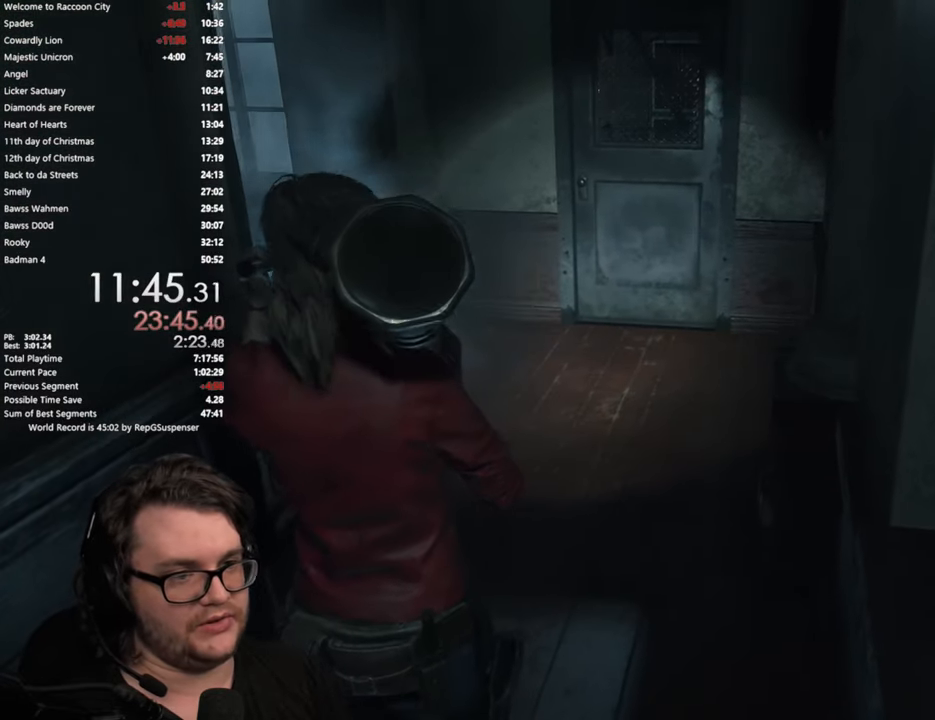
{"buttons": [], "left_stick": "center", "right_stick": "center", "events": []}
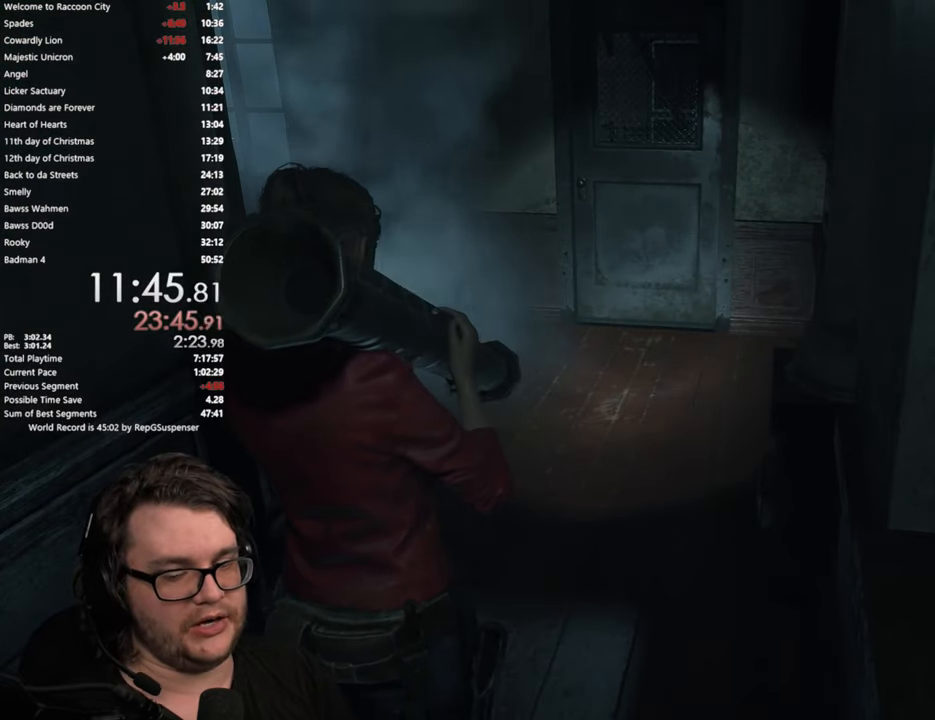
{"buttons": [], "left_stick": "center", "right_stick": "center", "events": []}
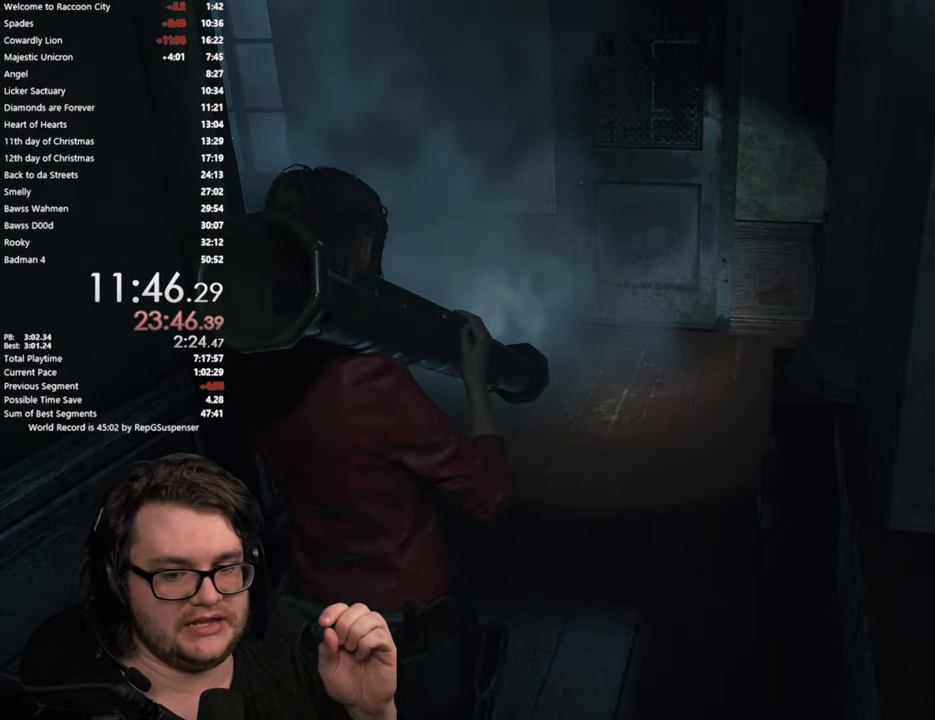
{"buttons": [], "left_stick": "center", "right_stick": "center", "events": []}
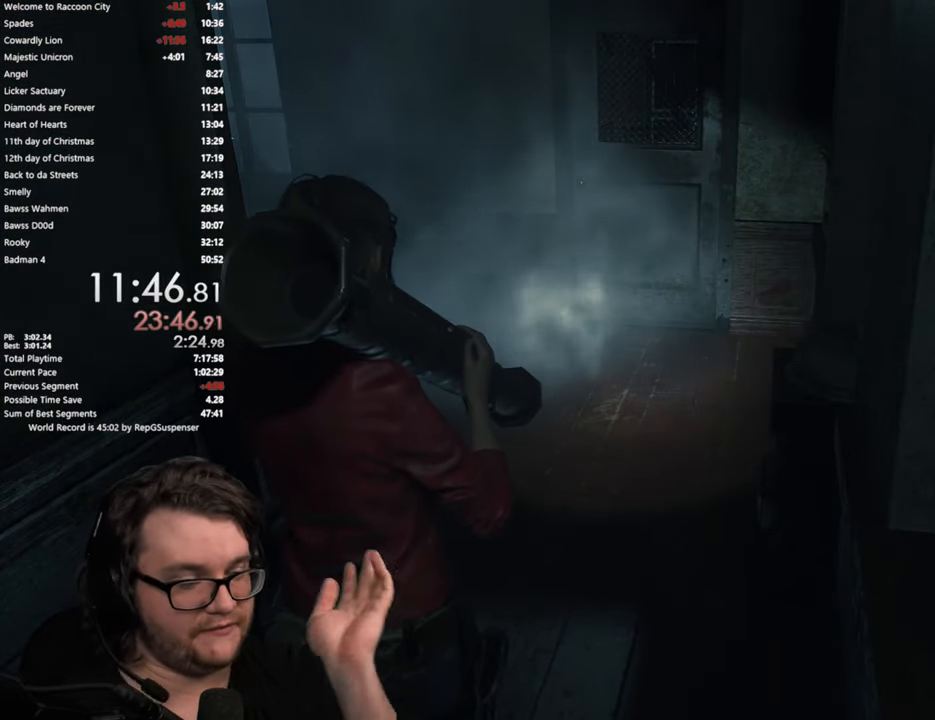
{"buttons": [], "left_stick": "center", "right_stick": "center", "events": []}
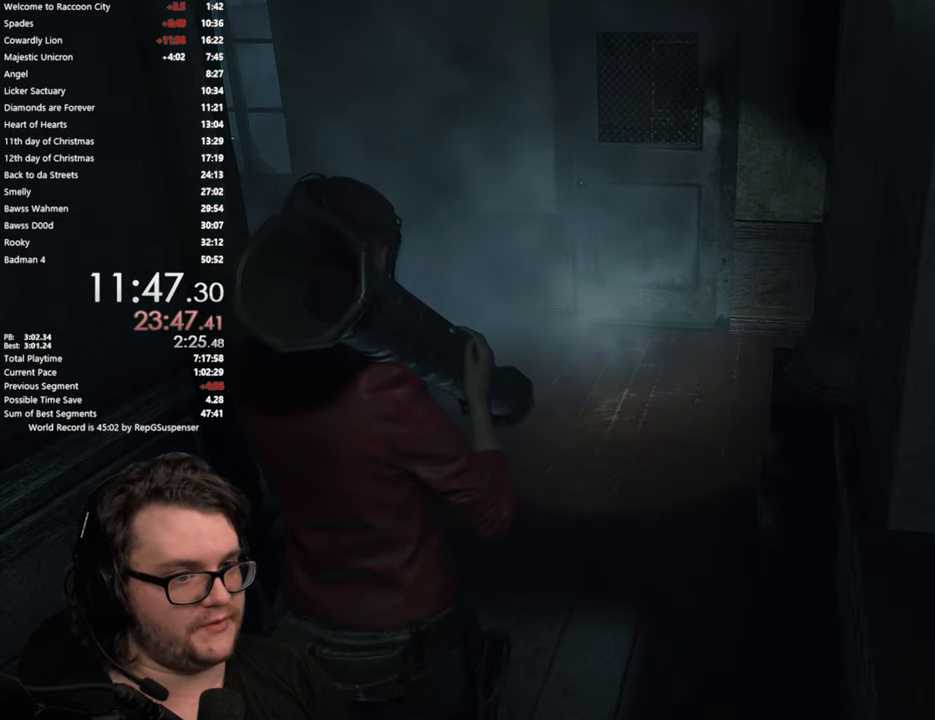
{"buttons": [], "left_stick": "down-left", "right_stick": "right", "events": [[66, "left_stick", "left"], [283, "left_stick", "down-left"], [450, "right_stick", "right"]]}
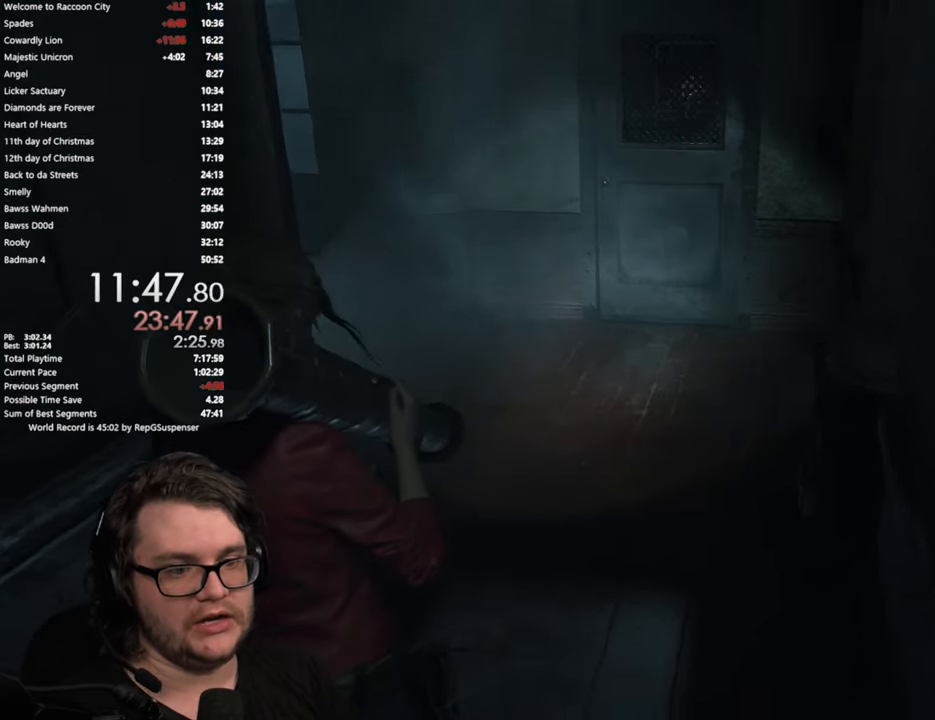
{"buttons": [], "left_stick": "down", "right_stick": "center"}
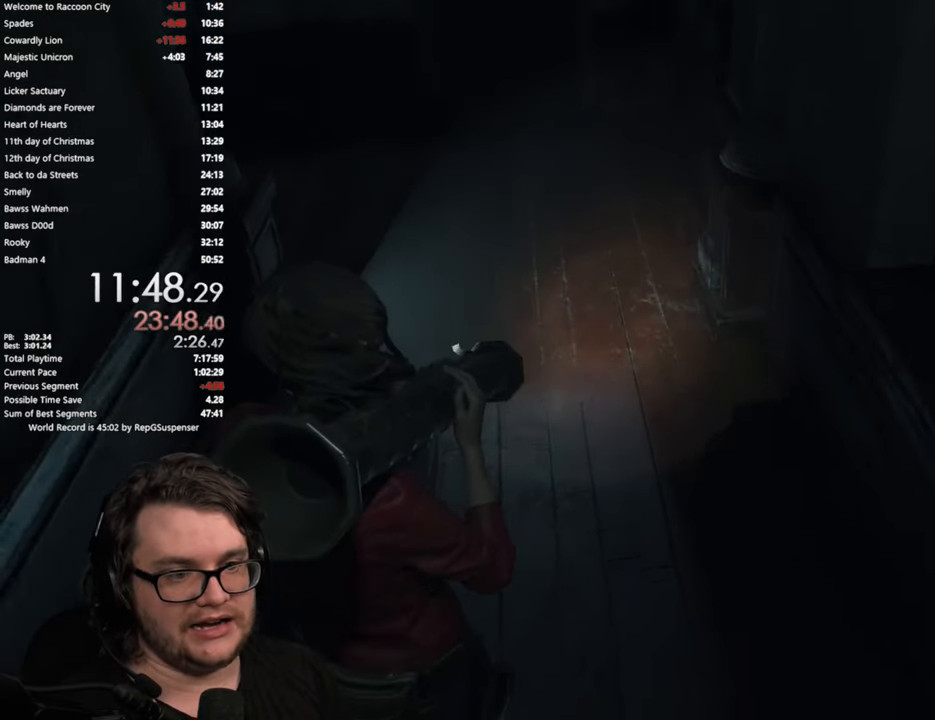
{"buttons": [], "left_stick": "down", "right_stick": "center"}